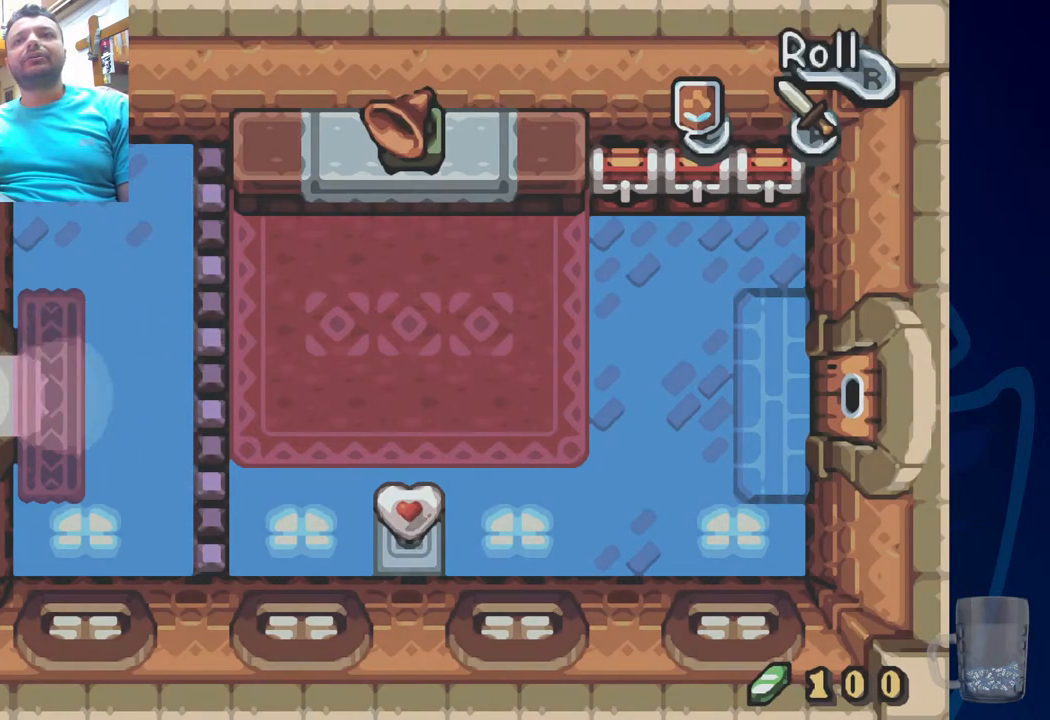
Gameplay with a controller (PlayStation layout); each line is a JSON object with the inputs held at the frame after it. "events" lists button and stick changes between this image and that frame as [ms after this image, input, new state], when the widget could be followed in between. Not read: DPAD_DOWN DPAD_UP.
{"buttons": [], "left_stick": "center", "right_stick": "center", "events": [[150, "DPAD_LEFT", "down"], [433, "DPAD_LEFT", "up"]]}
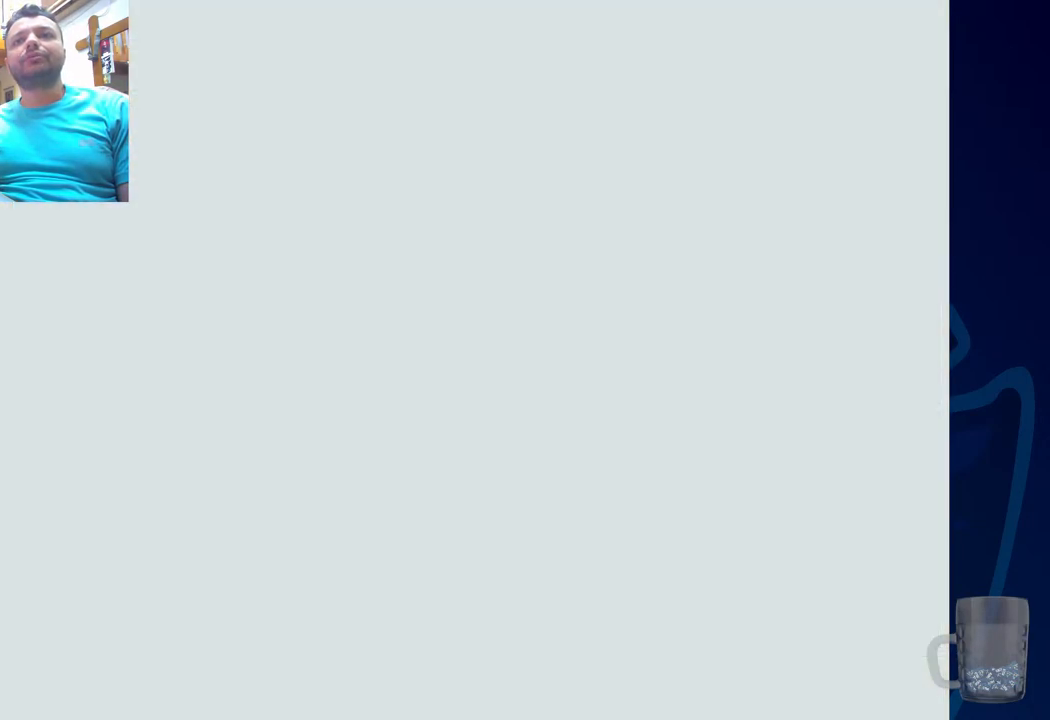
{"buttons": [], "left_stick": "center", "right_stick": "center", "events": []}
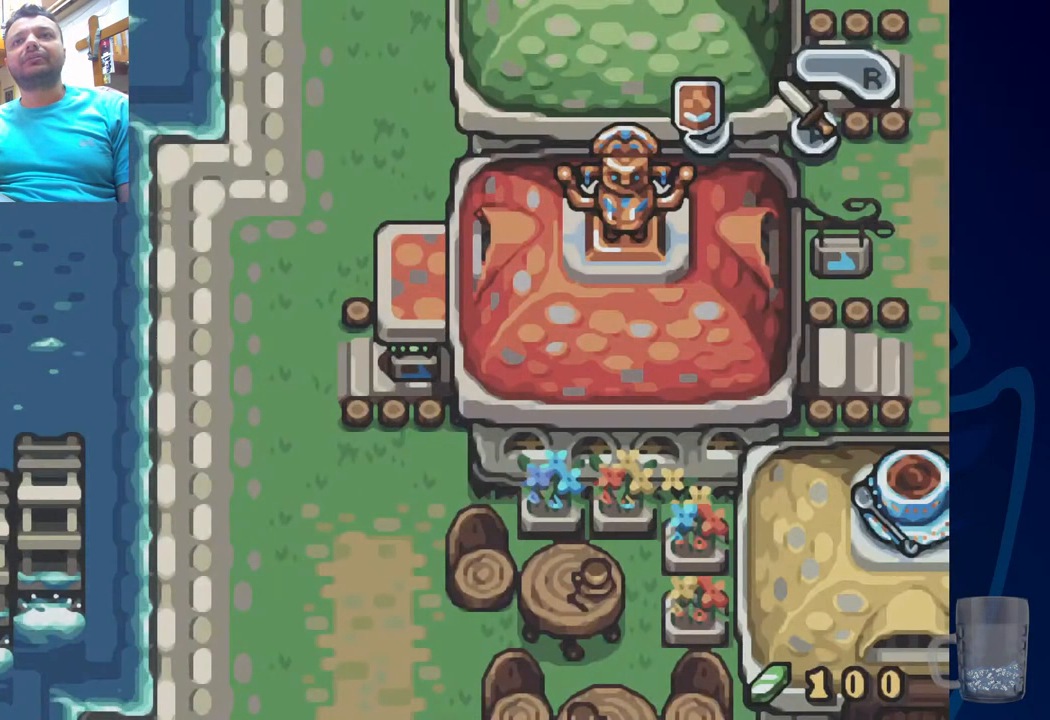
{"buttons": ["DPAD_LEFT"], "left_stick": "center", "right_stick": "center", "events": [[267, "DPAD_LEFT", "down"]]}
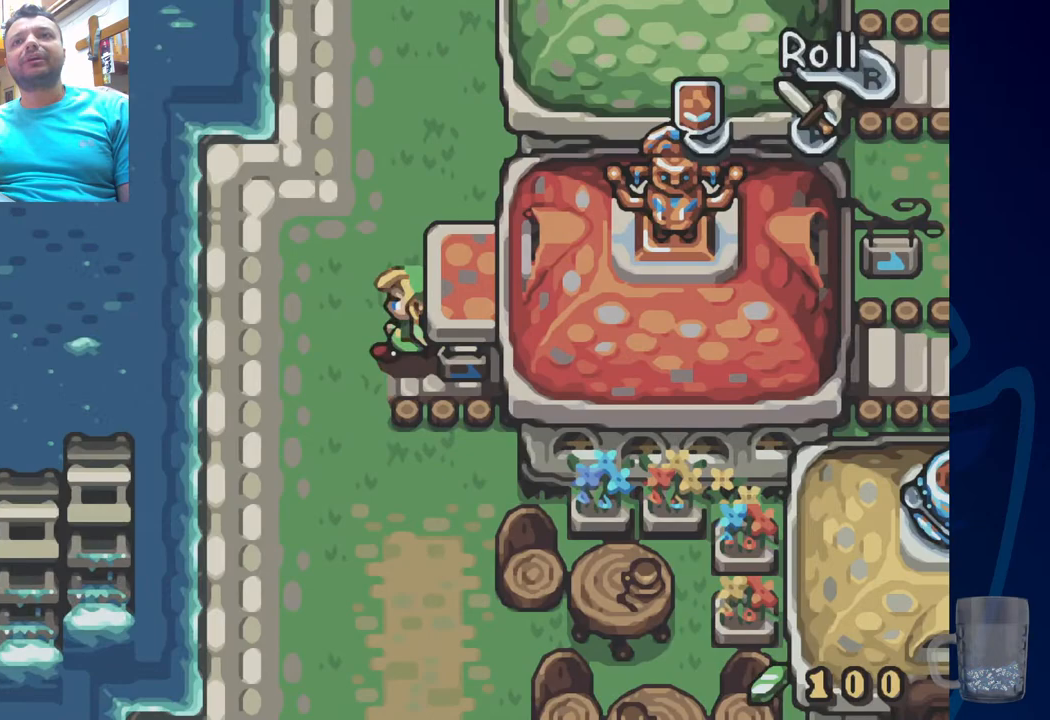
{"buttons": [], "left_stick": "center", "right_stick": "center", "events": [[133, "DPAD_LEFT", "up"]]}
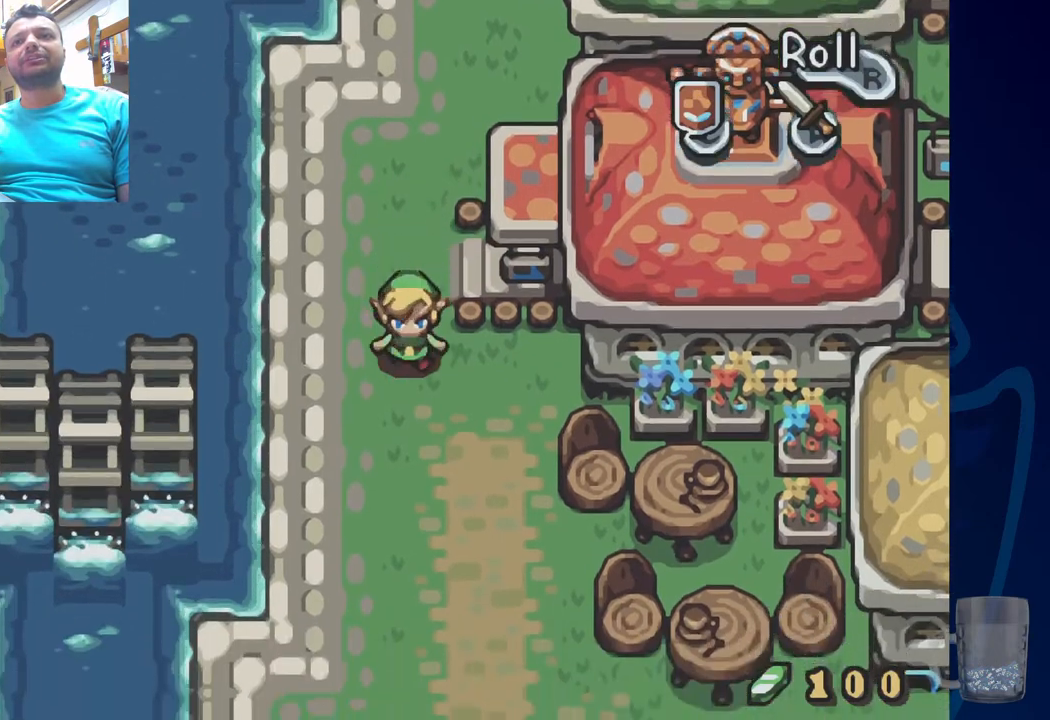
{"buttons": [], "left_stick": "center", "right_stick": "center", "events": [[100, "DPAD_RIGHT", "down"], [333, "DPAD_RIGHT", "up"]]}
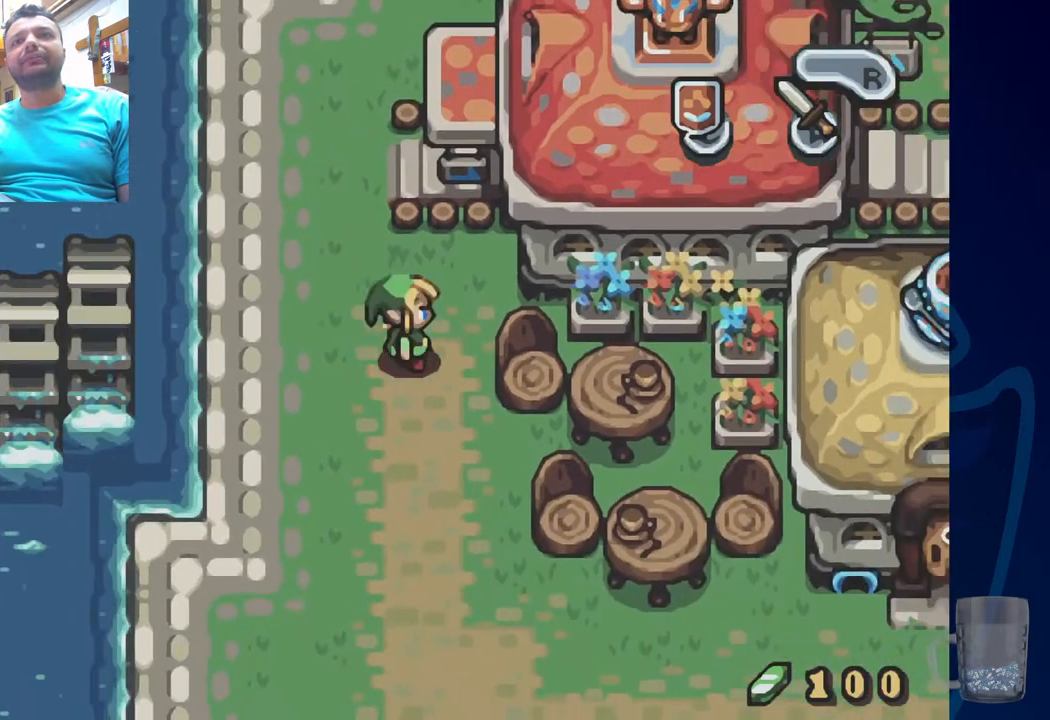
{"buttons": [], "left_stick": "center", "right_stick": "center", "events": []}
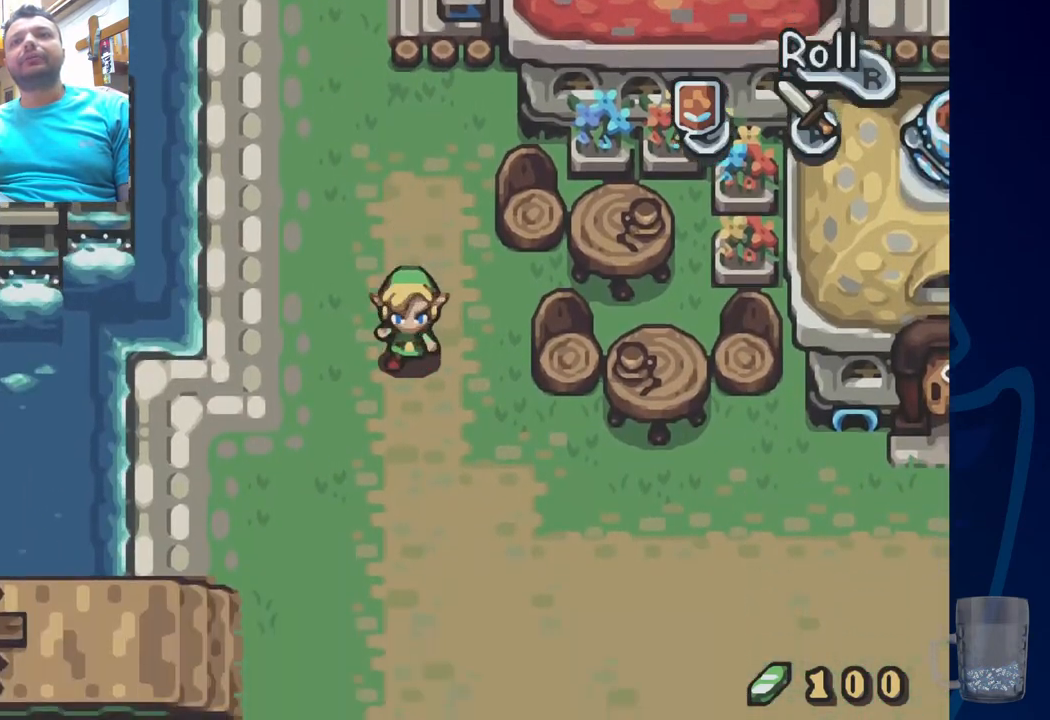
{"buttons": ["DPAD_RIGHT"], "left_stick": "center", "right_stick": "center", "events": [[17, "DPAD_RIGHT", "down"]]}
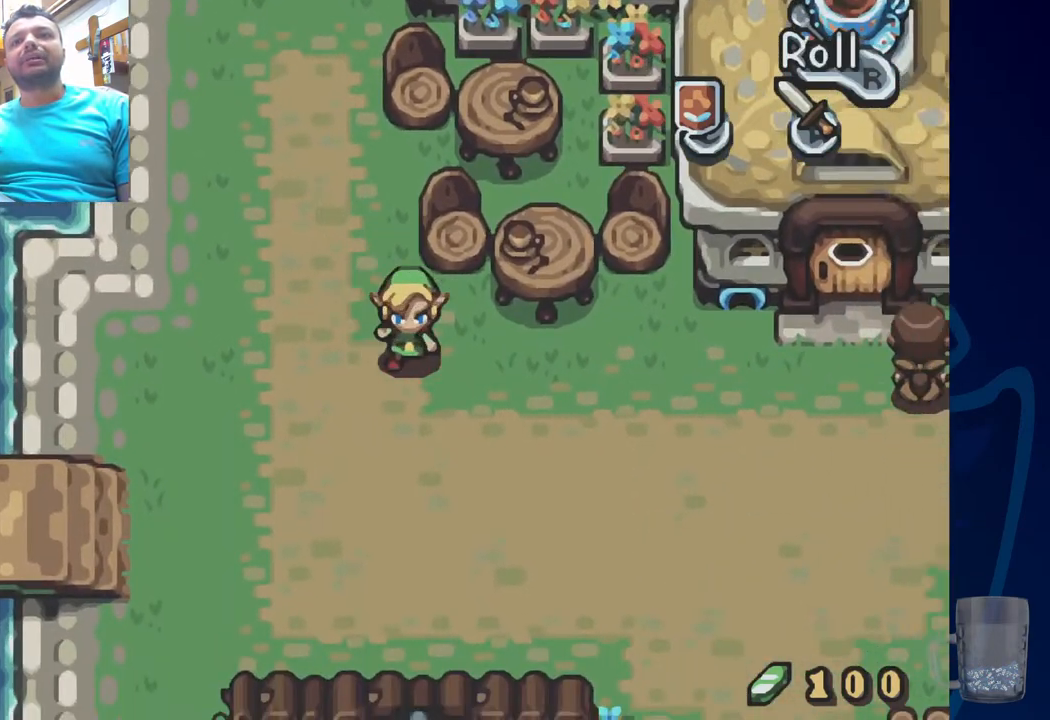
{"buttons": ["DPAD_RIGHT"], "left_stick": "center", "right_stick": "center", "events": []}
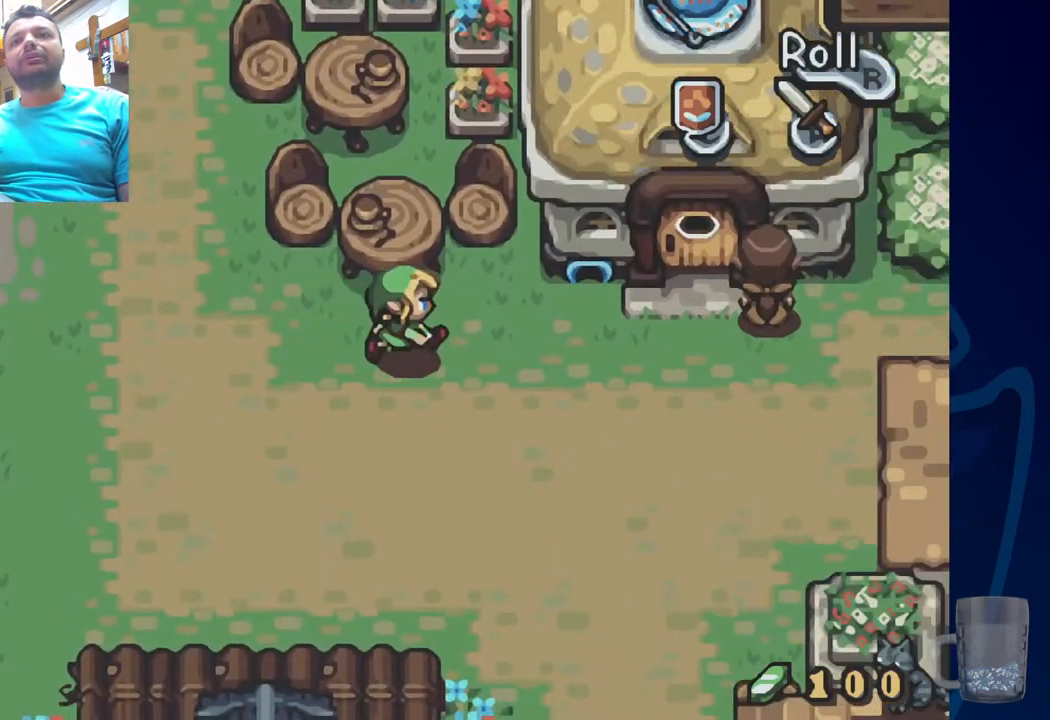
{"buttons": ["DPAD_RIGHT"], "left_stick": "center", "right_stick": "center", "events": []}
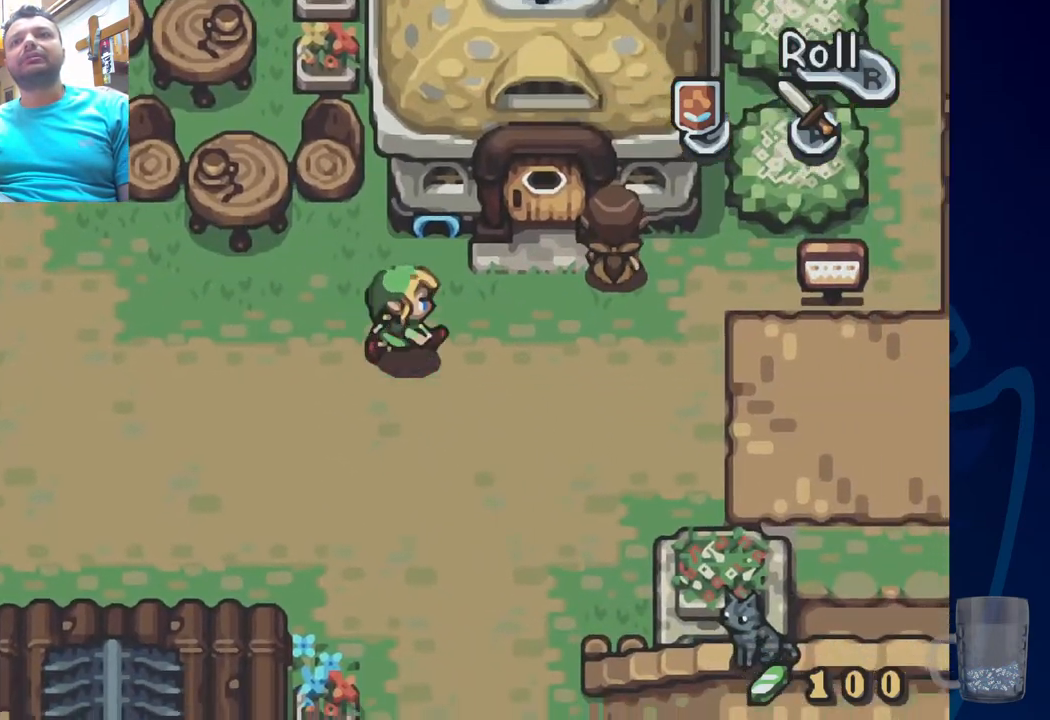
{"buttons": ["DPAD_RIGHT"], "left_stick": "center", "right_stick": "center", "events": []}
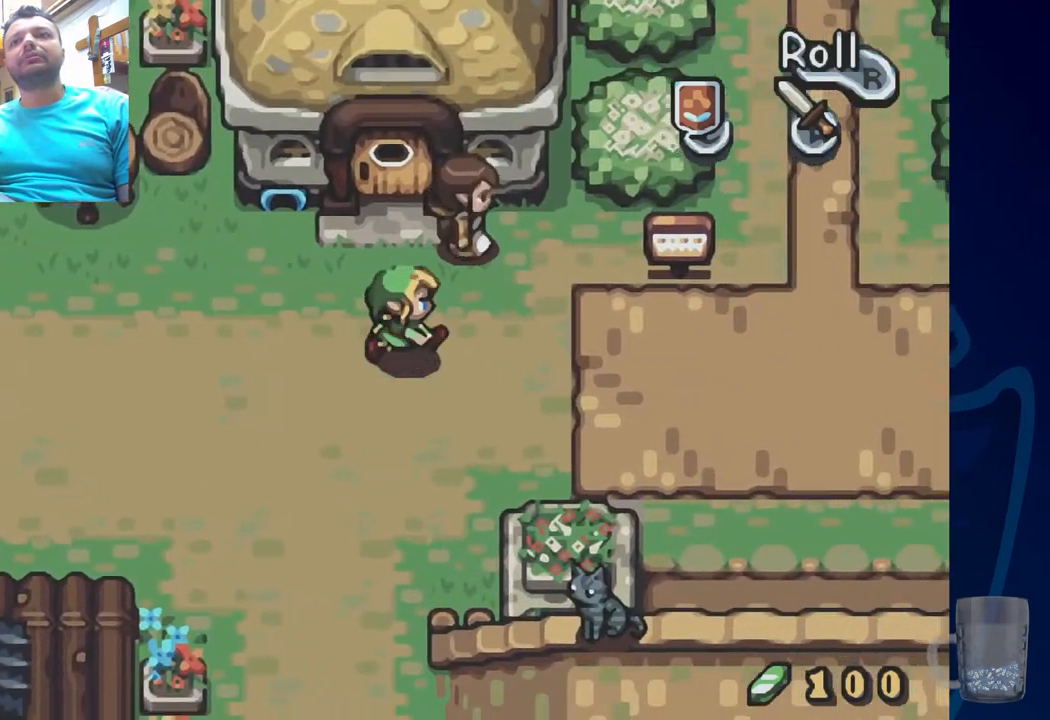
{"buttons": ["DPAD_RIGHT"], "left_stick": "center", "right_stick": "center", "events": []}
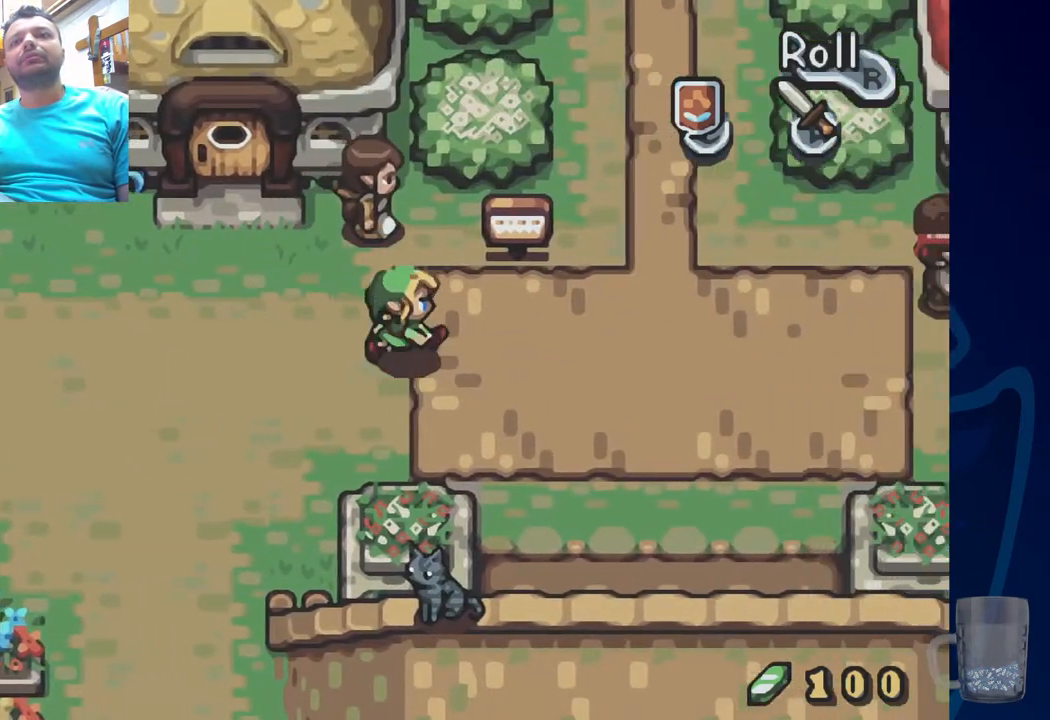
{"buttons": ["DPAD_RIGHT"], "left_stick": "center", "right_stick": "center", "events": []}
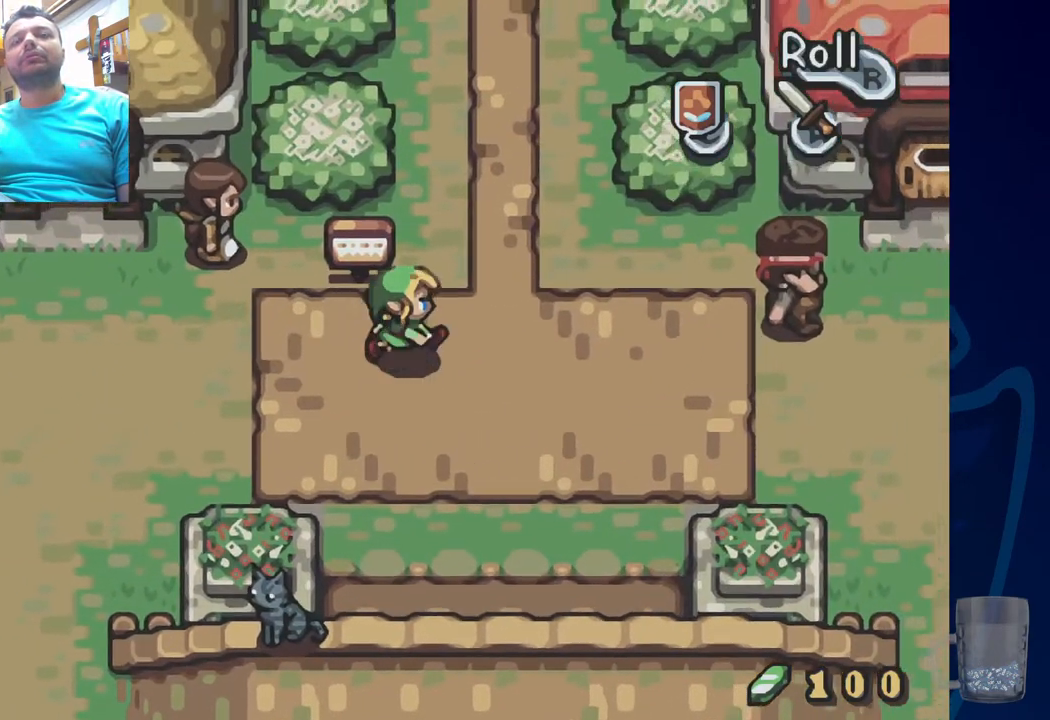
{"buttons": [], "left_stick": "center", "right_stick": "center", "events": [[50, "DPAD_RIGHT", "up"]]}
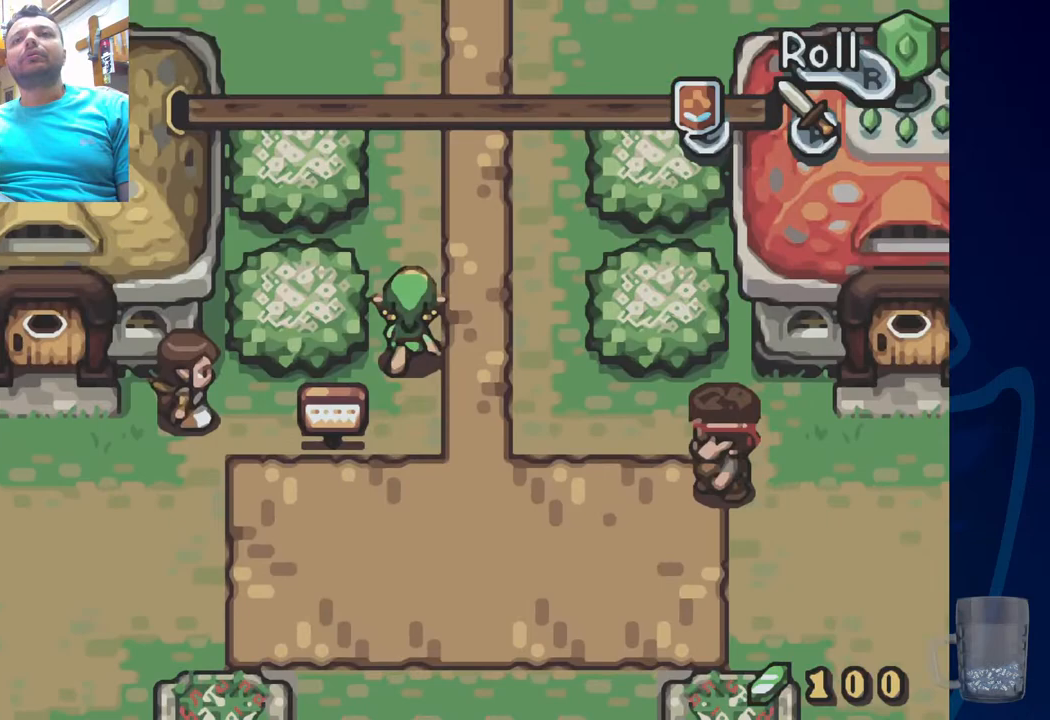
{"buttons": [], "left_stick": "center", "right_stick": "center", "events": []}
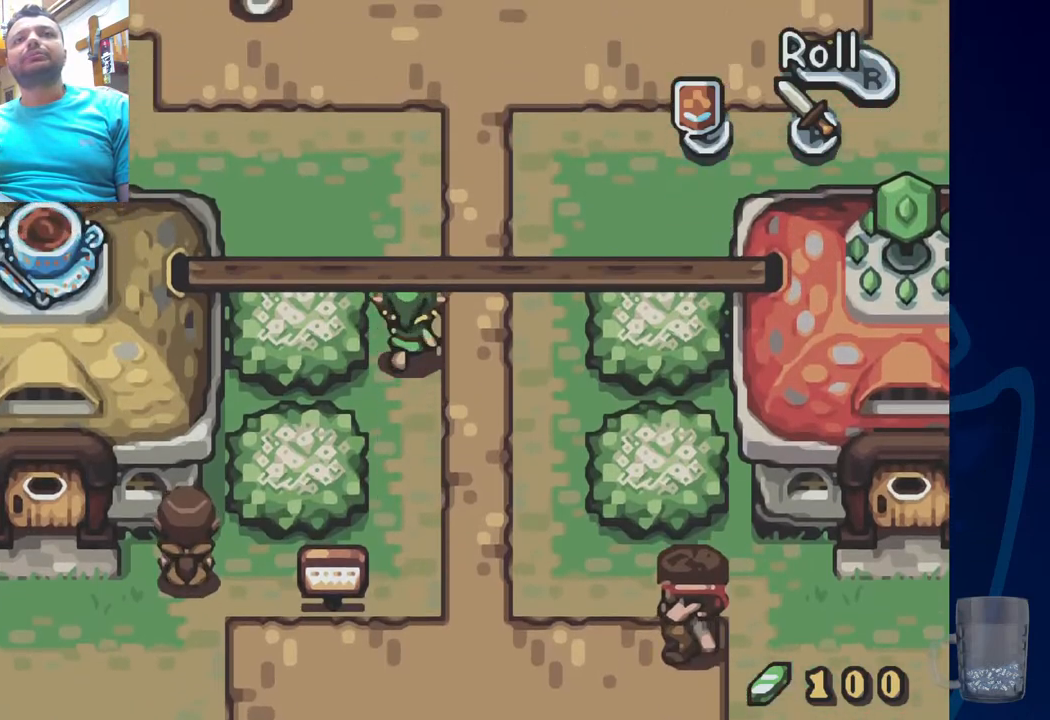
{"buttons": ["DPAD_LEFT"], "left_stick": "center", "right_stick": "center", "events": [[167, "DPAD_LEFT", "down"]]}
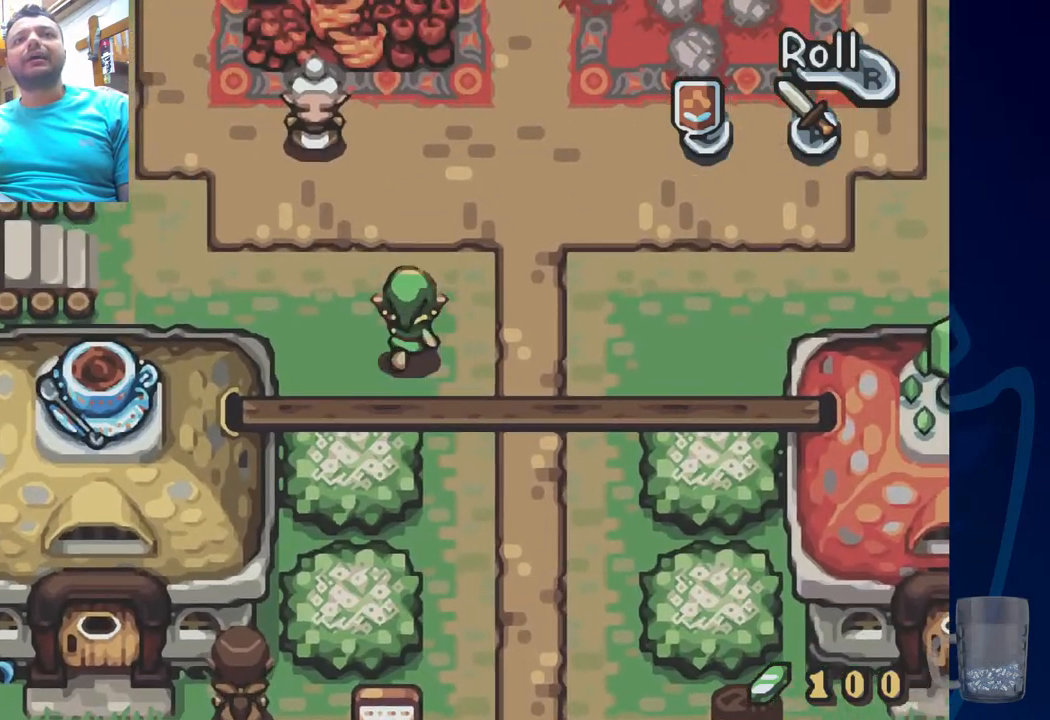
{"buttons": ["DPAD_LEFT"], "left_stick": "center", "right_stick": "center", "events": []}
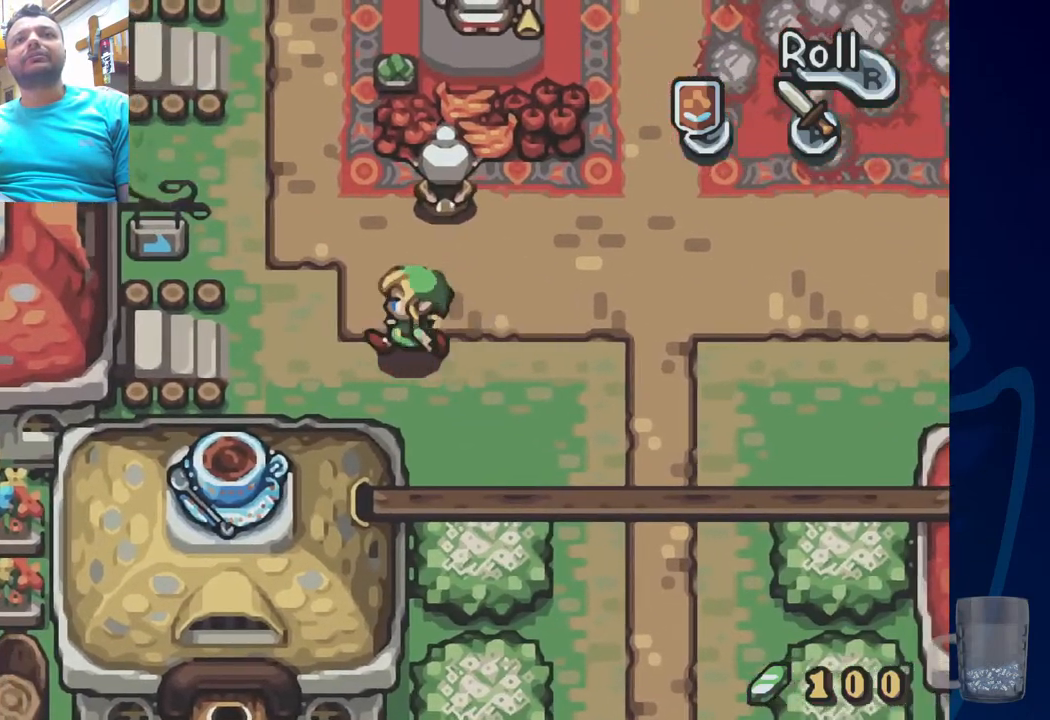
{"buttons": ["DPAD_LEFT"], "left_stick": "center", "right_stick": "center", "events": []}
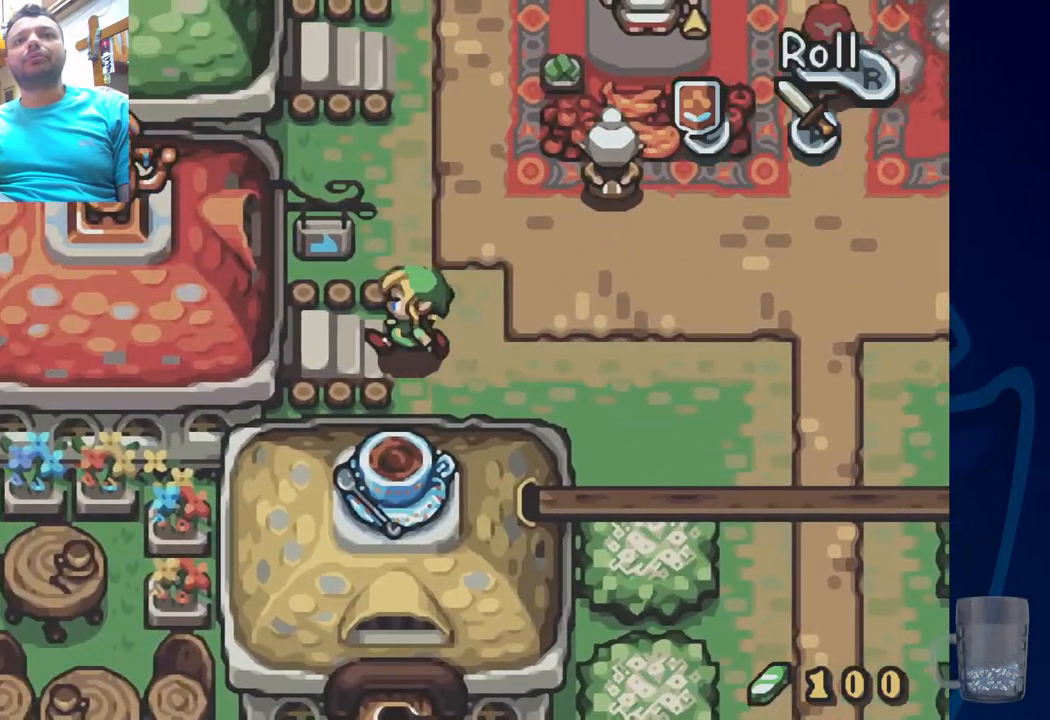
{"buttons": ["DPAD_LEFT"], "left_stick": "center", "right_stick": "center", "events": []}
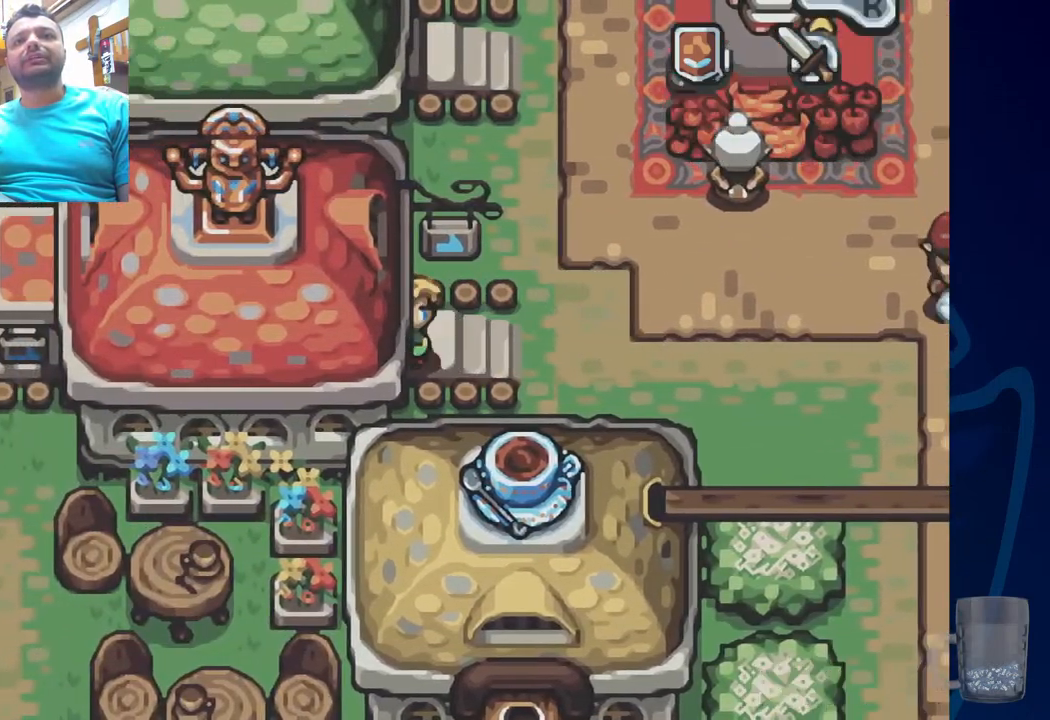
{"buttons": [], "left_stick": "center", "right_stick": "center", "events": [[367, "DPAD_LEFT", "up"]]}
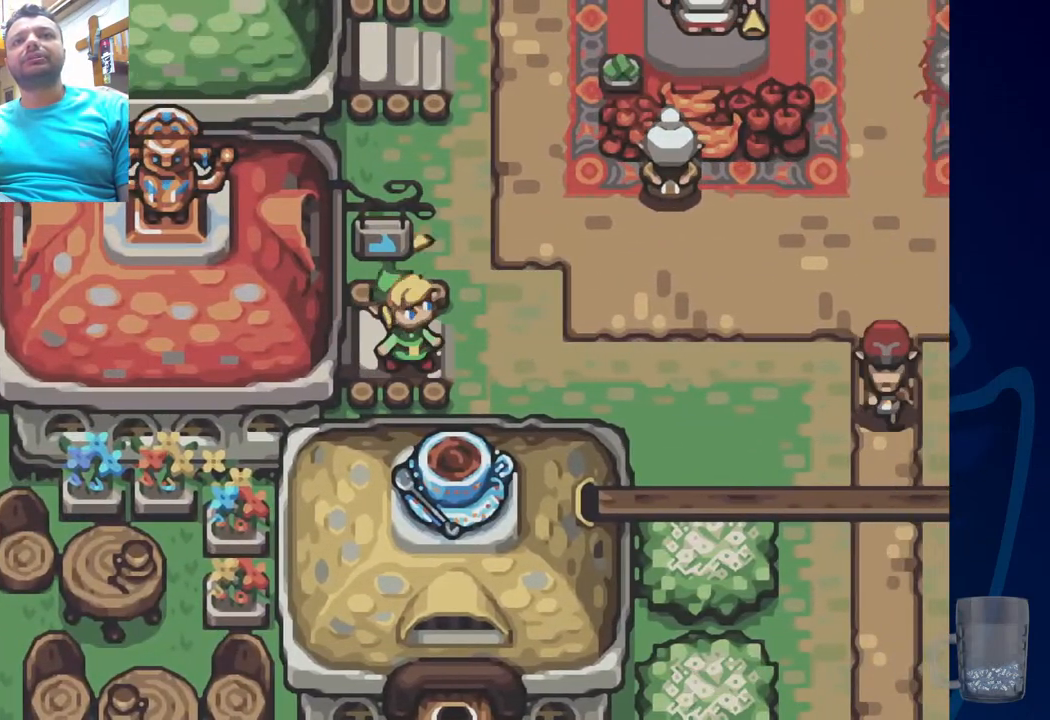
{"buttons": [], "left_stick": "center", "right_stick": "center", "events": []}
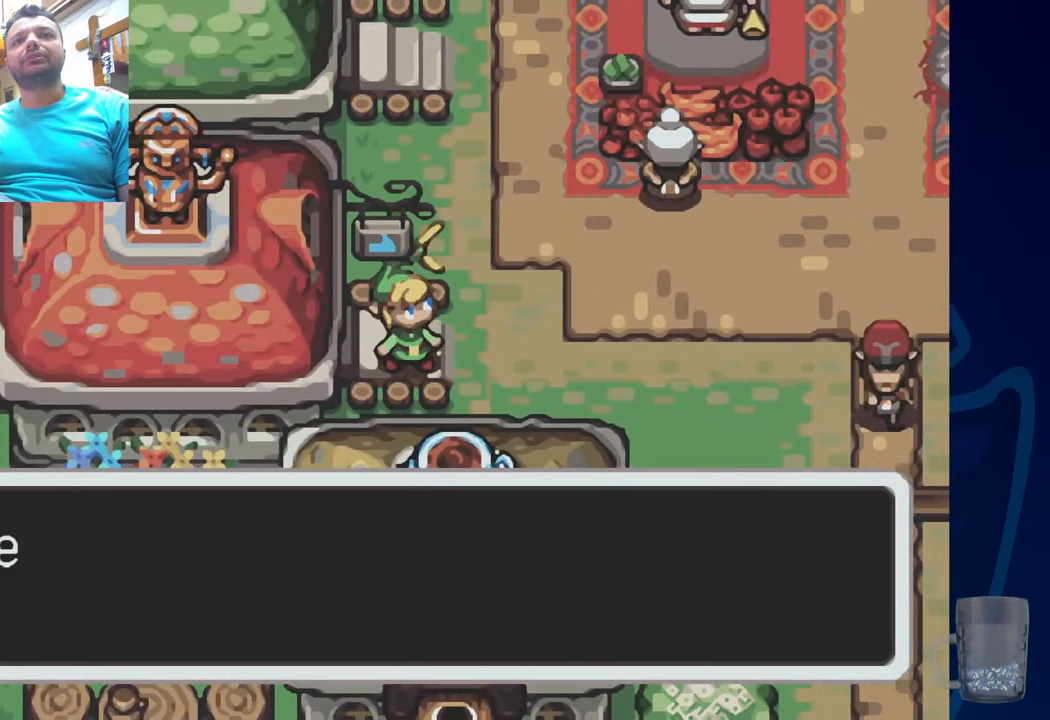
{"buttons": ["CROSS"], "left_stick": "center", "right_stick": "center", "events": [[417, "CROSS", "down"]]}
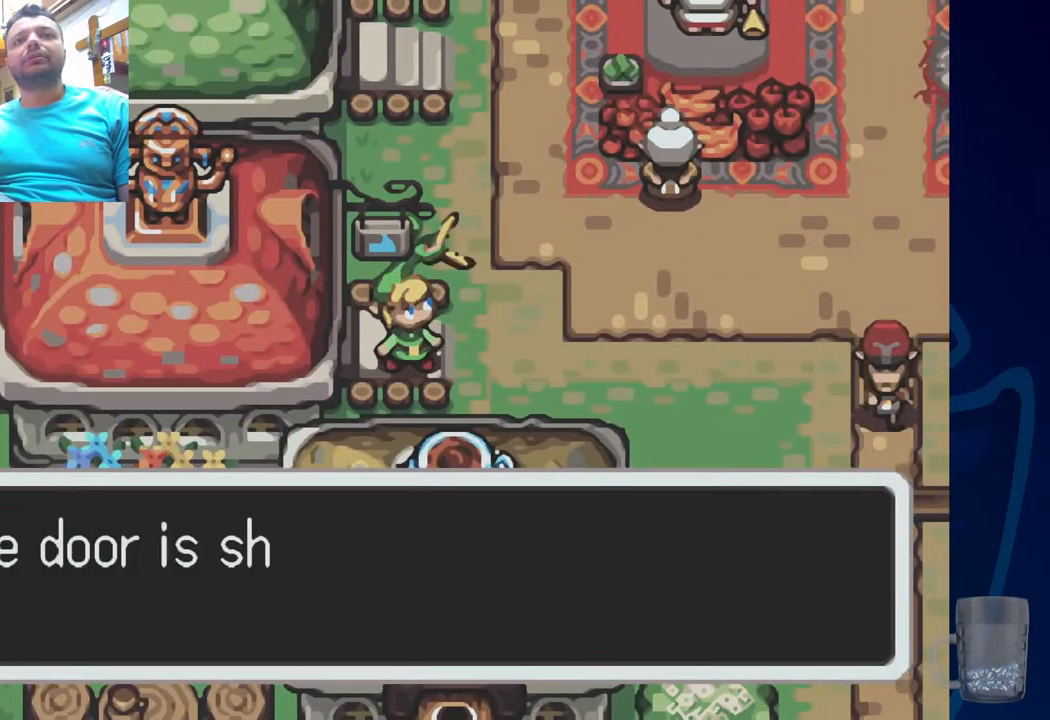
{"buttons": [], "left_stick": "center", "right_stick": "center", "events": [[117, "CROSS", "up"]]}
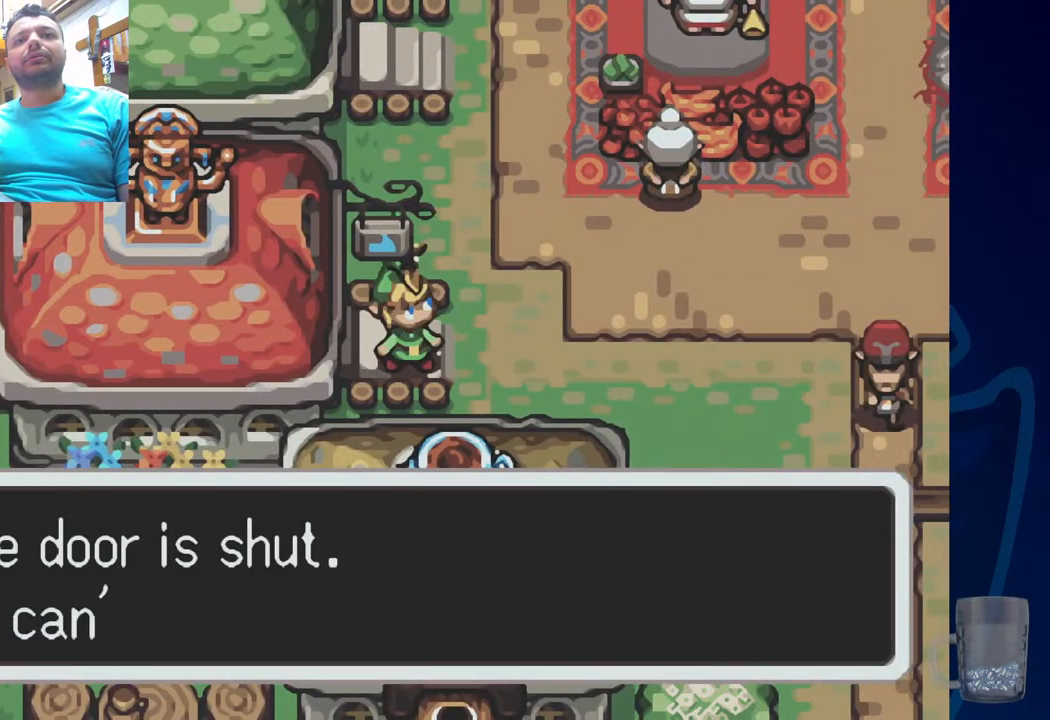
{"buttons": [], "left_stick": "center", "right_stick": "center", "events": [[283, "CROSS", "down"], [450, "CROSS", "up"]]}
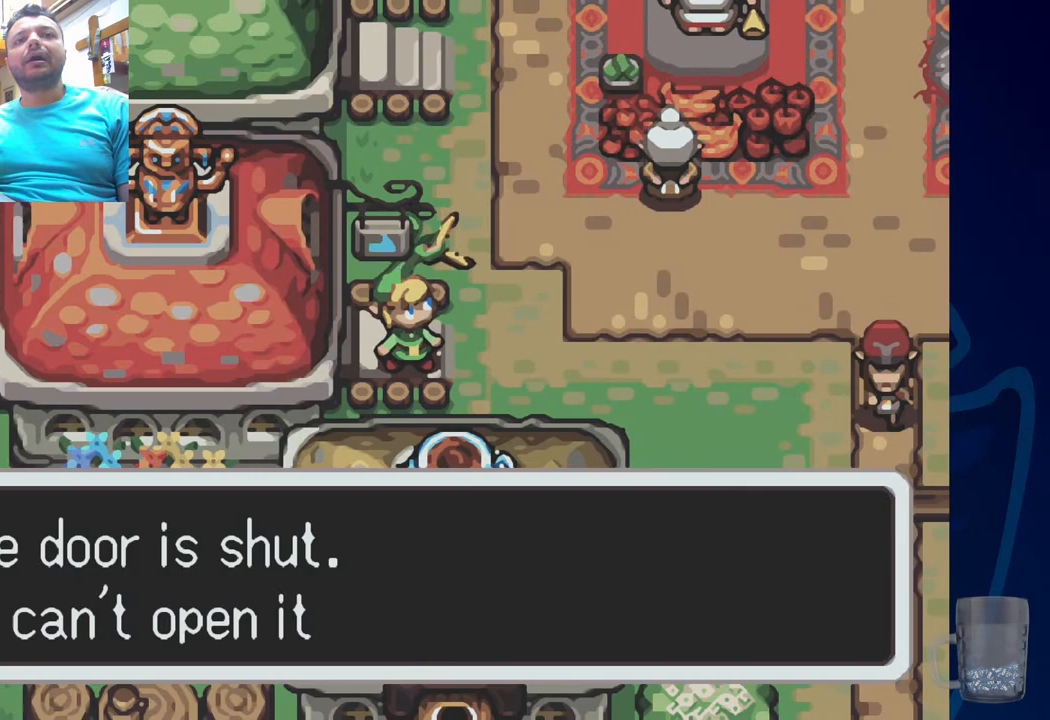
{"buttons": [], "left_stick": "center", "right_stick": "center", "events": []}
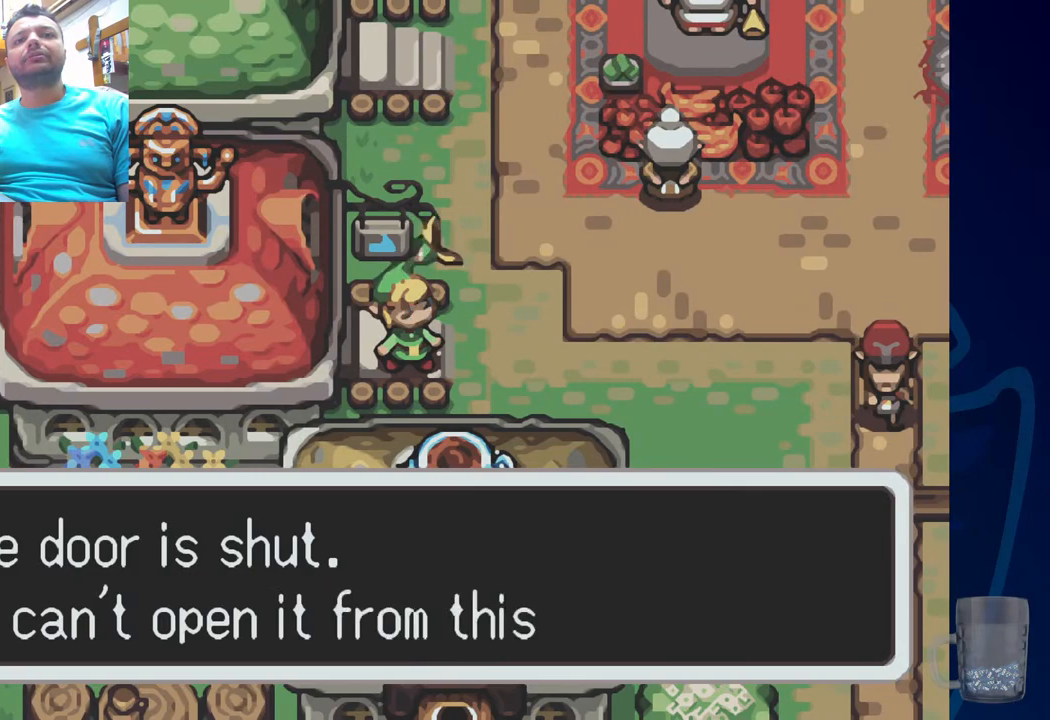
{"buttons": [], "left_stick": "center", "right_stick": "center", "events": []}
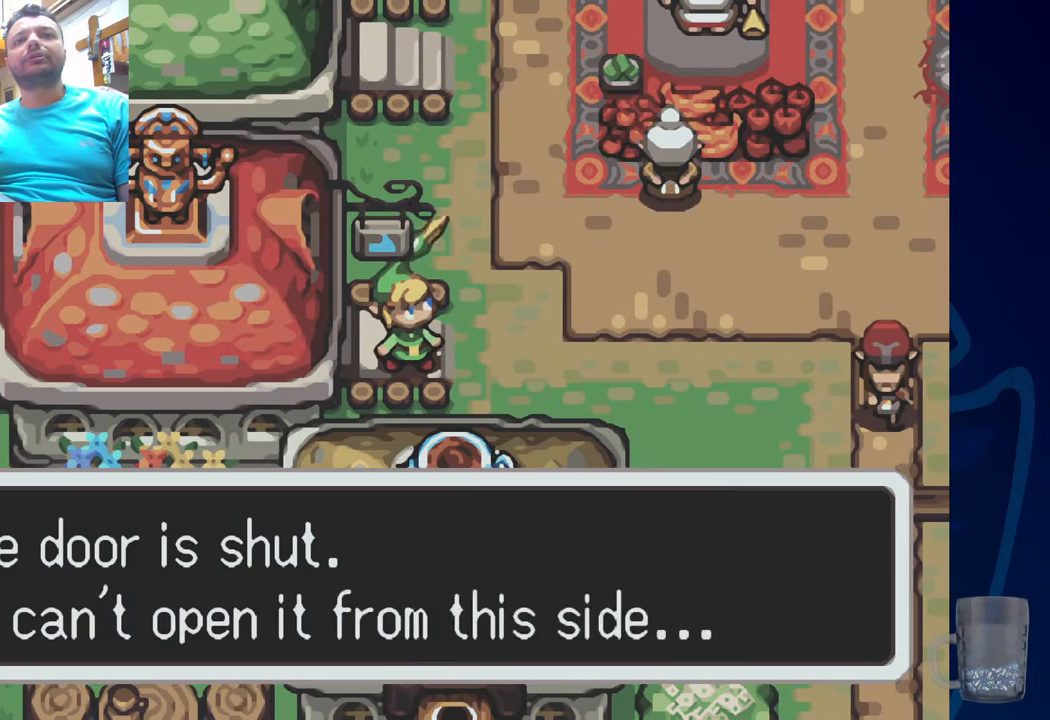
{"buttons": ["CROSS"], "left_stick": "center", "right_stick": "center", "events": [[367, "CROSS", "down"]]}
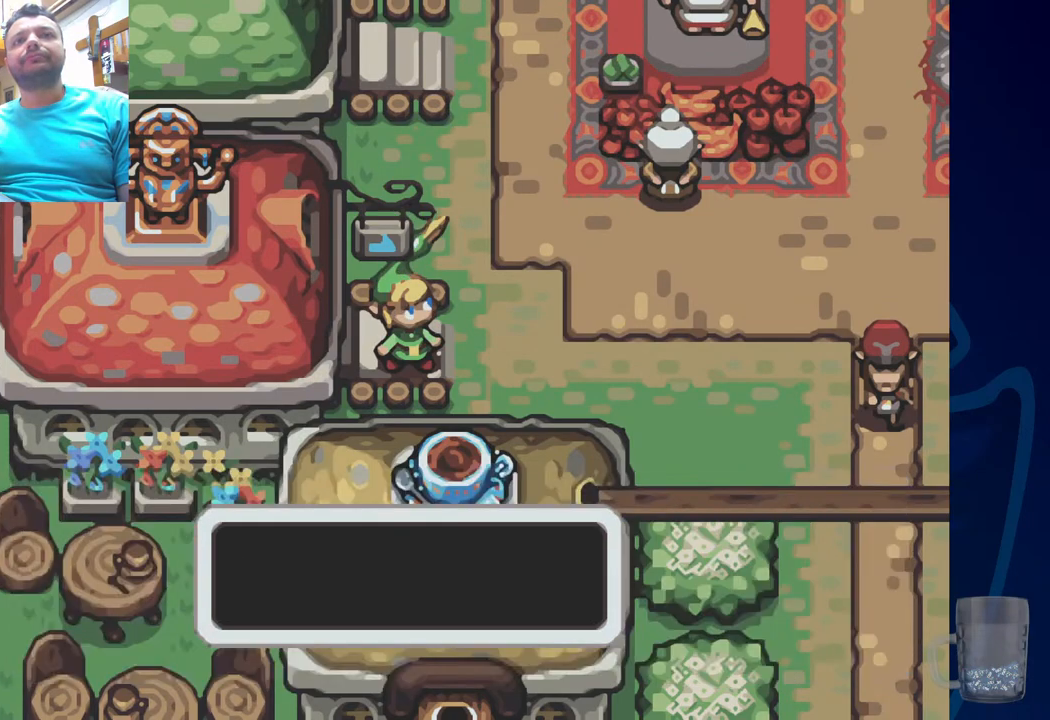
{"buttons": ["DPAD_RIGHT"], "left_stick": "center", "right_stick": "center", "events": [[33, "CROSS", "up"], [417, "DPAD_RIGHT", "down"]]}
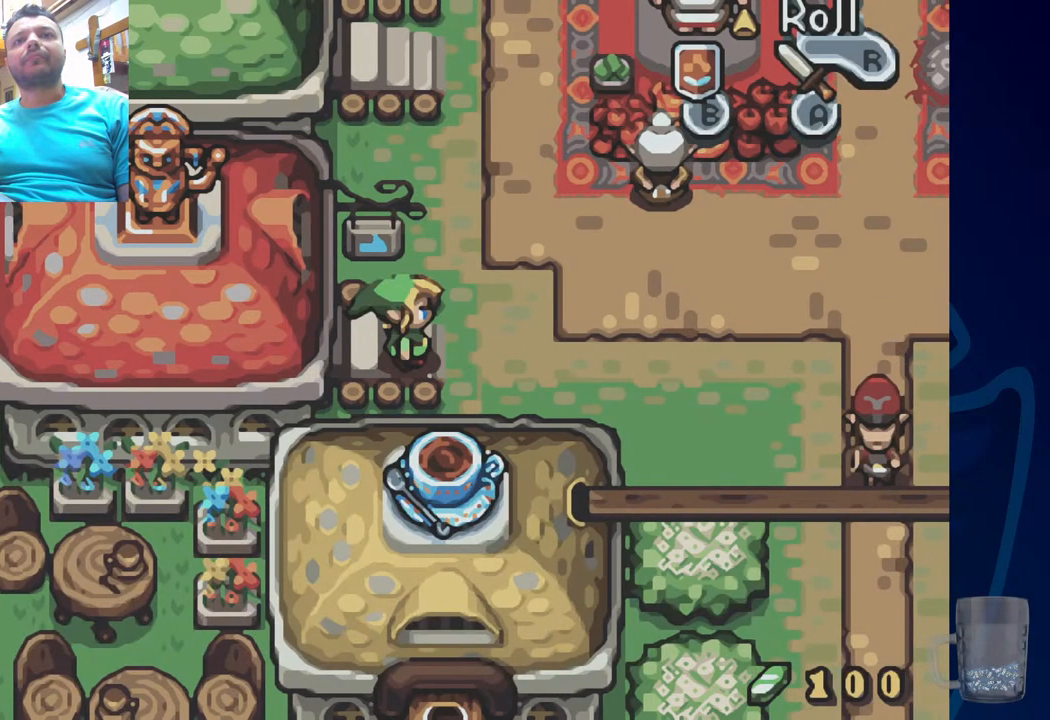
{"buttons": [], "left_stick": "center", "right_stick": "center", "events": [[367, "DPAD_RIGHT", "up"]]}
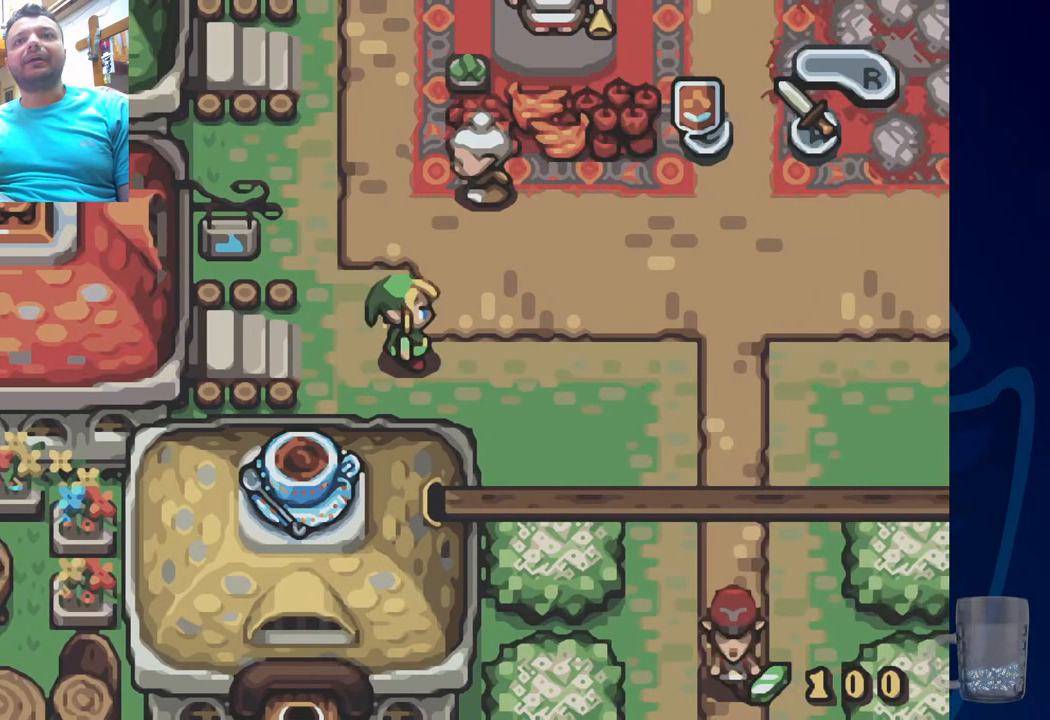
{"buttons": ["DPAD_RIGHT"], "left_stick": "center", "right_stick": "center", "events": [[17, "DPAD_RIGHT", "down"], [233, "DPAD_RIGHT", "up"], [500, "DPAD_RIGHT", "down"]]}